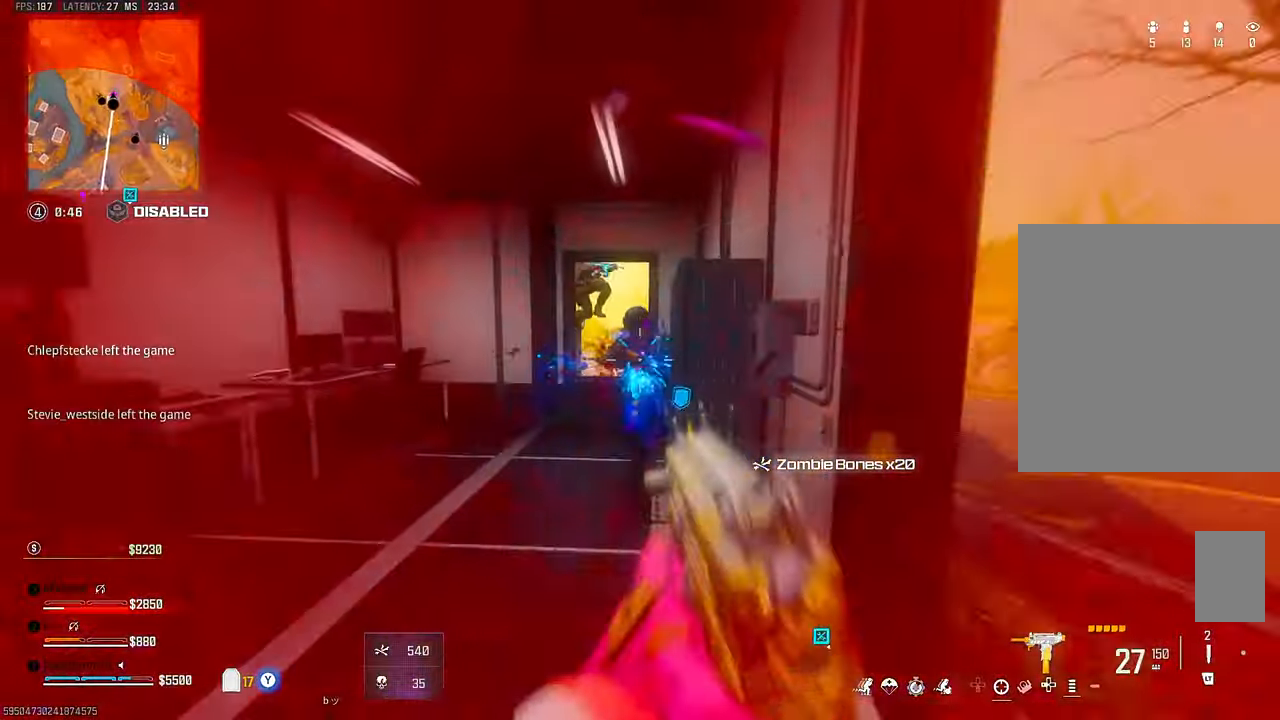
Gameplay with a controller (PlayStation layout); each line is a JSON object with the inputs held at the frame after it. "events" lists button and stick changes between this image and that frame as [ms after this image, input, new state], when the widget could be followed in between. Not read: L1 other_buttons.
{"buttons": ["L3"], "left_stick": "up", "right_stick": "left", "events": [[133, "left_stick", "down-right"], [183, "left_stick", "right"], [250, "right_stick", "right"], [383, "TRIANGLE", "down"], [383, "left_stick", "up"], [433, "L3", "down"], [433, "TRIANGLE", "up"], [500, "right_stick", "left"]]}
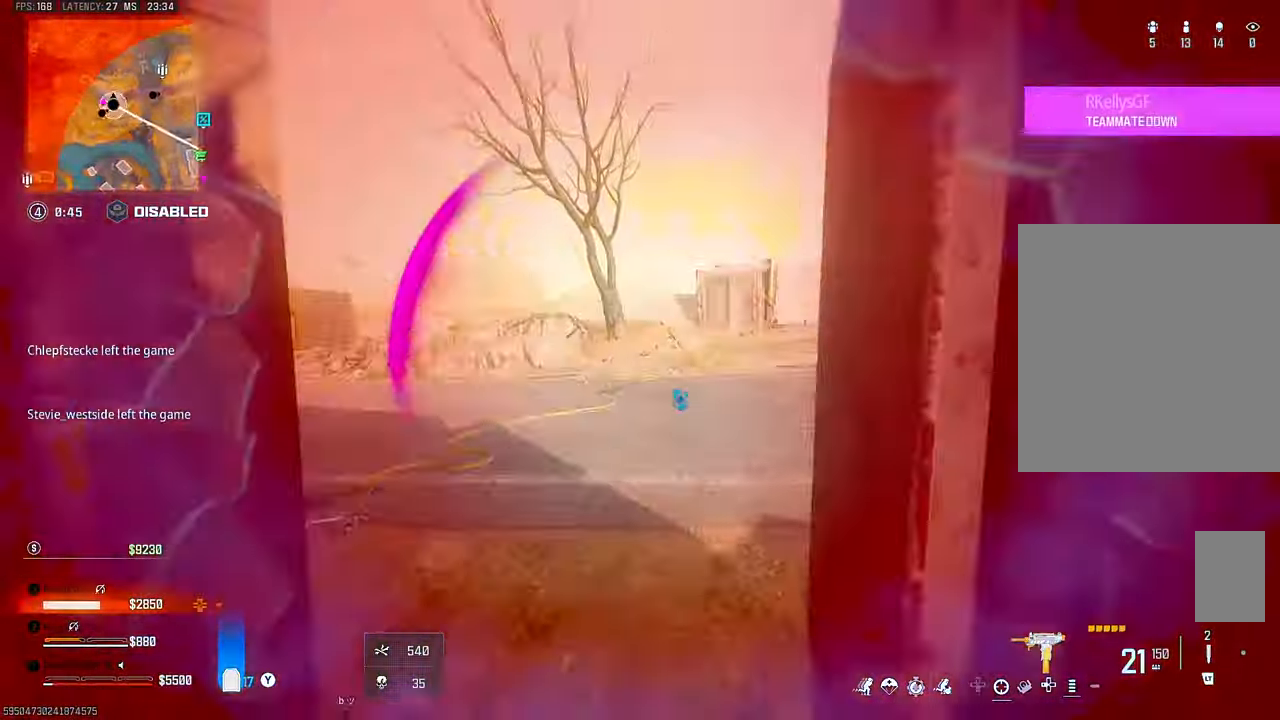
{"buttons": [], "left_stick": "up-right", "right_stick": "center", "events": [[33, "TRIANGLE", "down"], [50, "L3", "up"], [50, "TRIANGLE", "up"], [83, "TRIANGLE", "down"], [133, "TRIANGLE", "up"], [150, "L3", "down"], [200, "right_stick", "right"], [250, "L3", "up"], [300, "right_stick", "center"], [450, "left_stick", "up-right"]]}
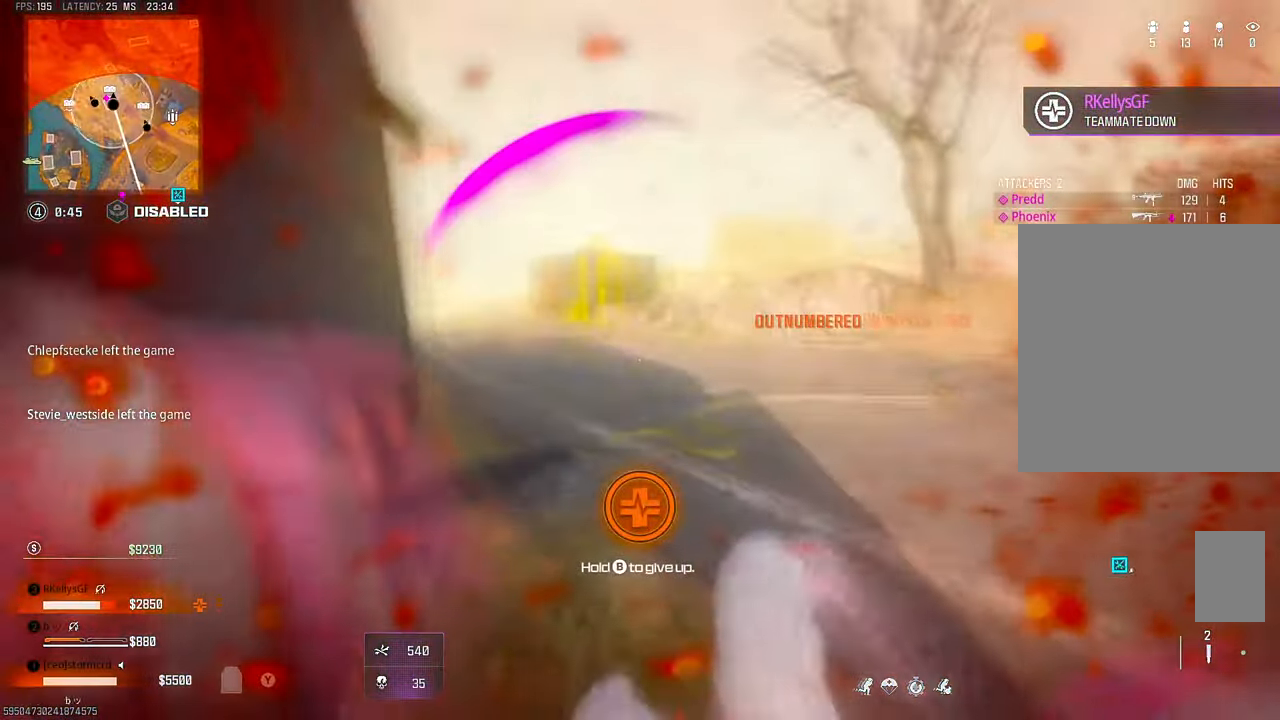
{"buttons": ["CIRCLE"], "left_stick": "right", "right_stick": "center", "events": [[33, "right_stick", "left"], [83, "CIRCLE", "down"], [233, "left_stick", "down-right"], [233, "right_stick", "center"], [283, "left_stick", "down"], [333, "right_stick", "left"], [433, "right_stick", "center"], [483, "left_stick", "right"]]}
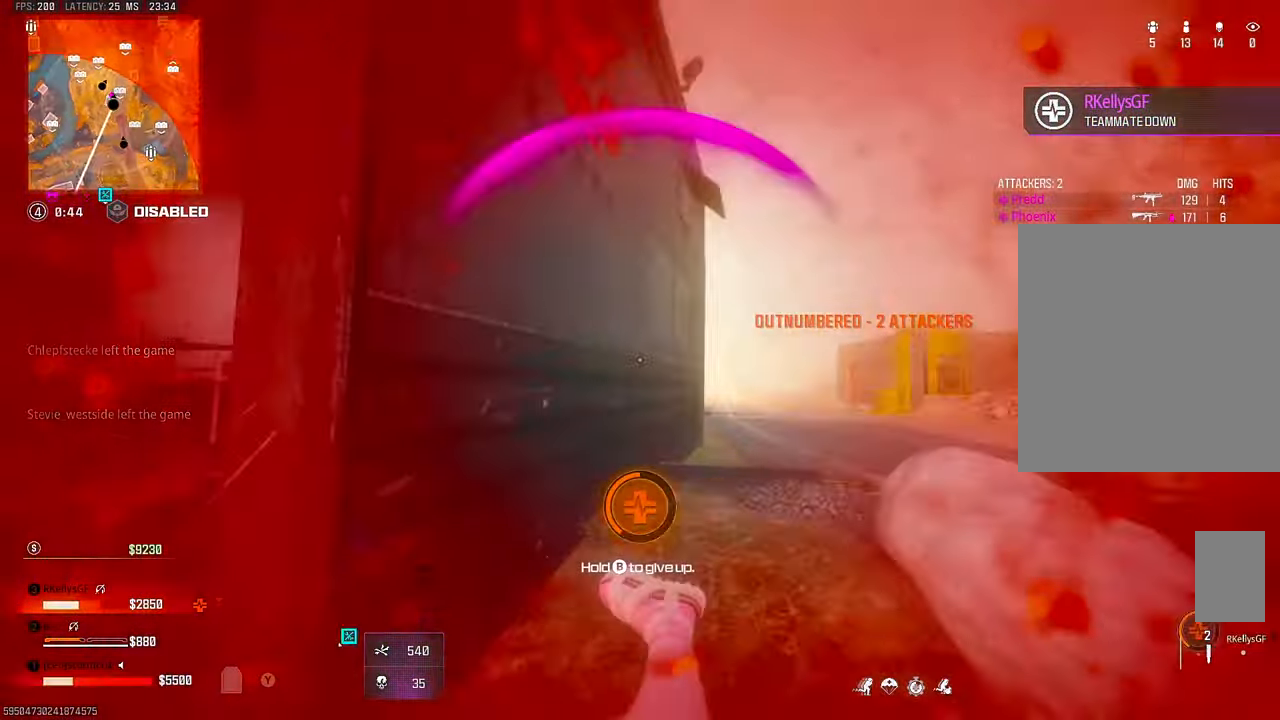
{"buttons": ["CIRCLE"], "left_stick": "up", "right_stick": "center", "events": [[33, "left_stick", "up-right"], [150, "right_stick", "left"], [233, "left_stick", "center"], [333, "right_stick", "center"], [383, "left_stick", "up"]]}
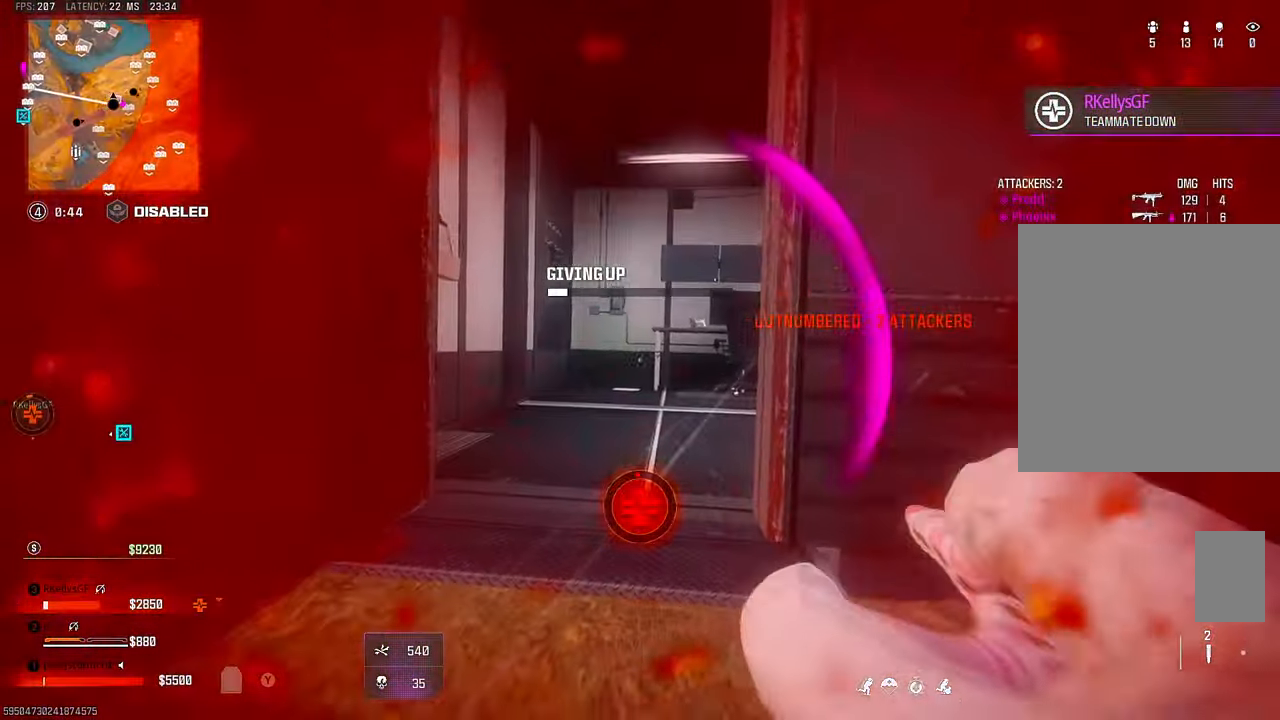
{"buttons": [], "left_stick": "up", "right_stick": "center", "events": [[383, "CIRCLE", "up"]]}
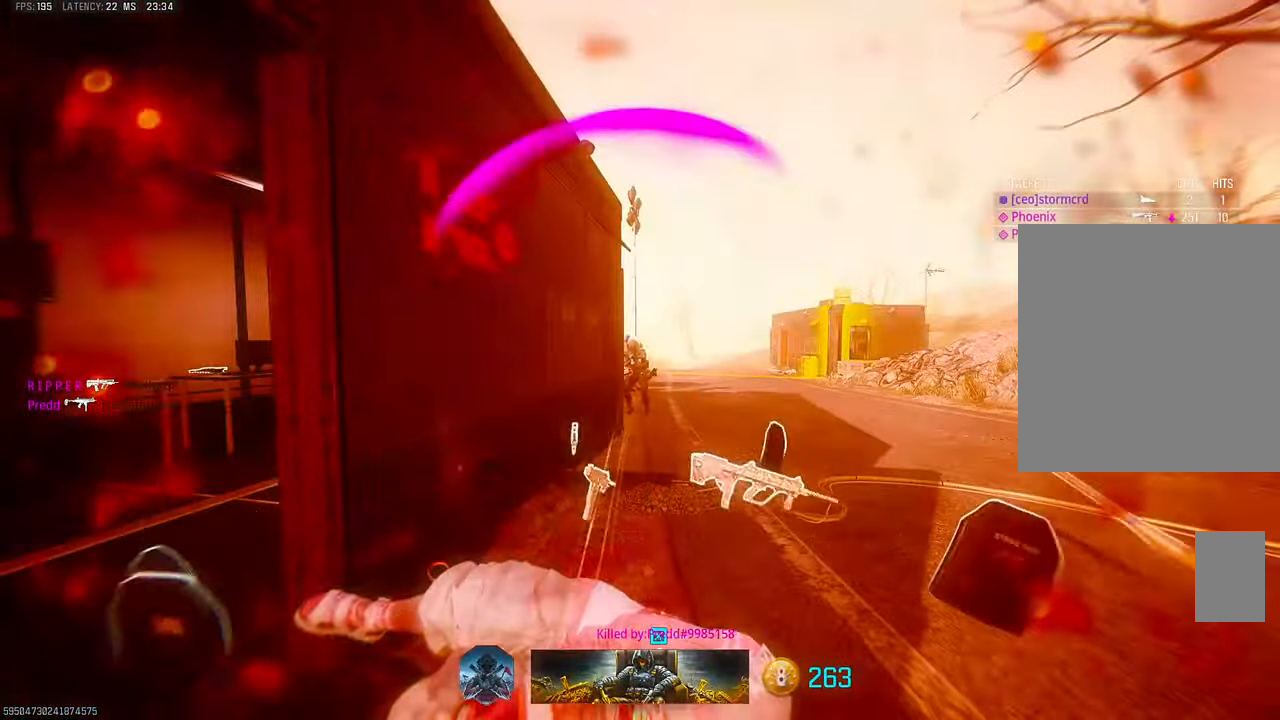
{"buttons": [], "left_stick": "center", "right_stick": "center", "events": [[200, "left_stick", "center"]]}